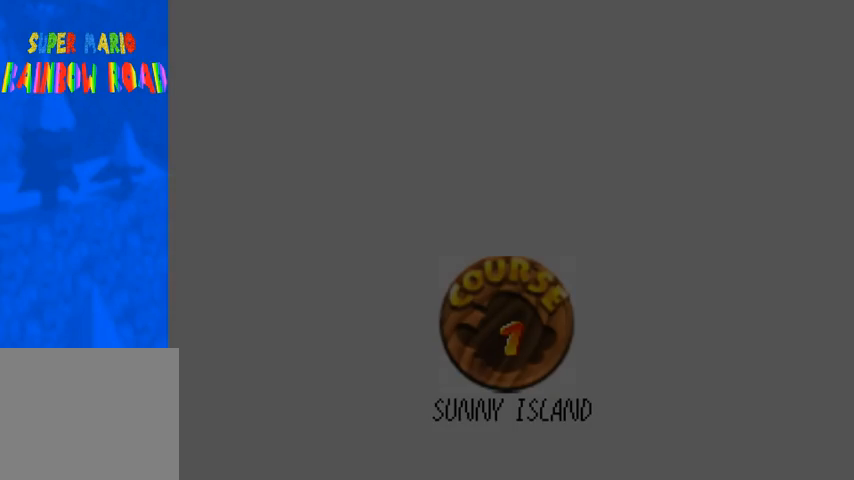
Gameplay with a controller (PlayStation layout); each line is a JSON object with the inputs held at the frame after it. "events" lists button and stick changes between this image and that frame as [ms after this image, input, new state], when the widget could be followed in between.
{"buttons": [], "left_stick": "center", "right_stick": "center", "events": []}
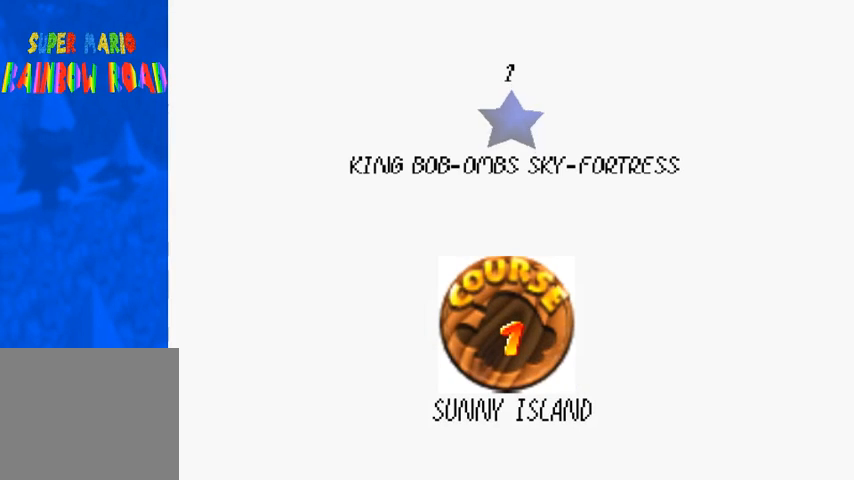
{"buttons": [], "left_stick": "center", "right_stick": "center", "events": []}
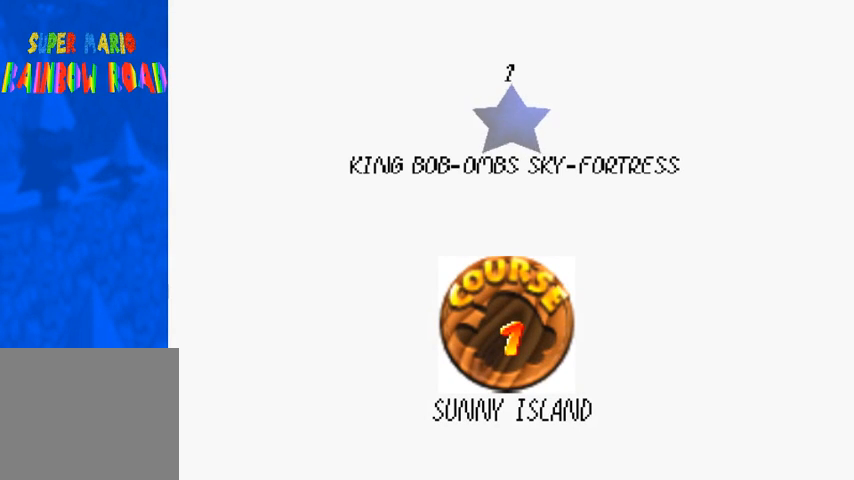
{"buttons": [], "left_stick": "center", "right_stick": "center", "events": []}
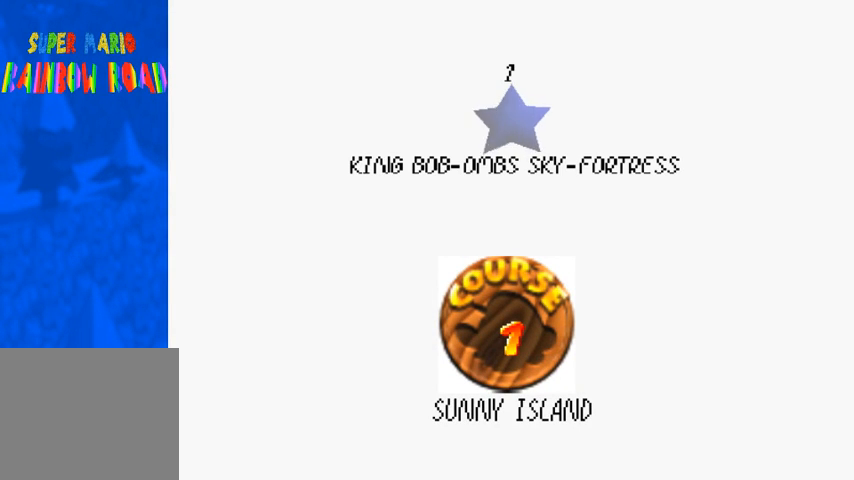
{"buttons": [], "left_stick": "center", "right_stick": "center", "events": []}
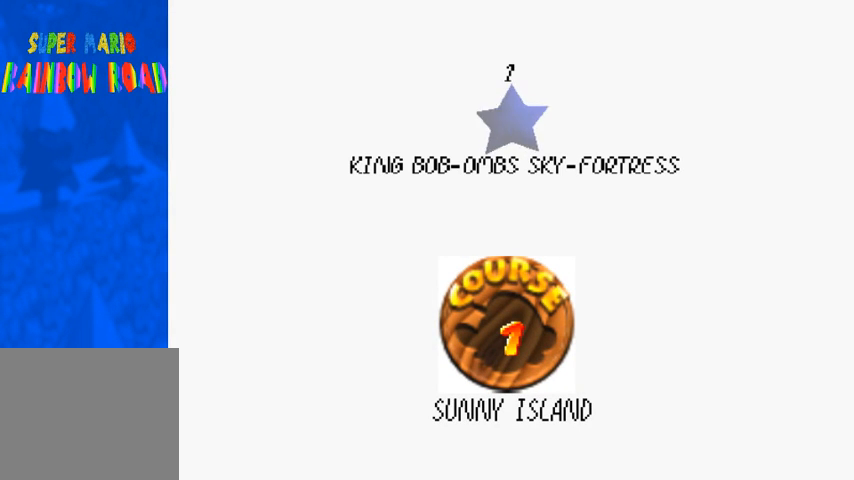
{"buttons": [], "left_stick": "center", "right_stick": "center", "events": []}
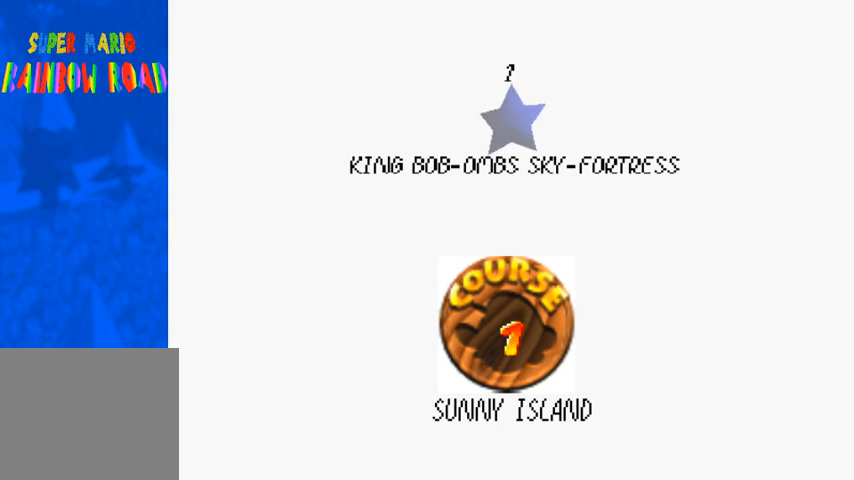
{"buttons": [], "left_stick": "center", "right_stick": "center", "events": []}
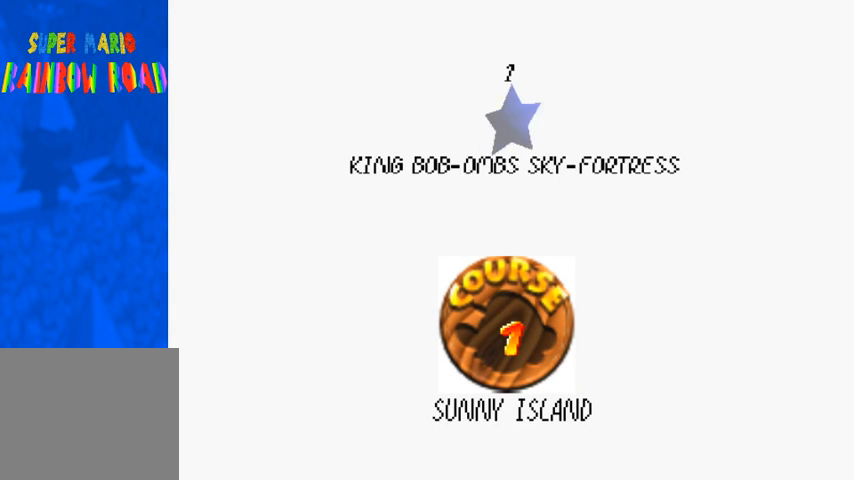
{"buttons": [], "left_stick": "center", "right_stick": "center", "events": []}
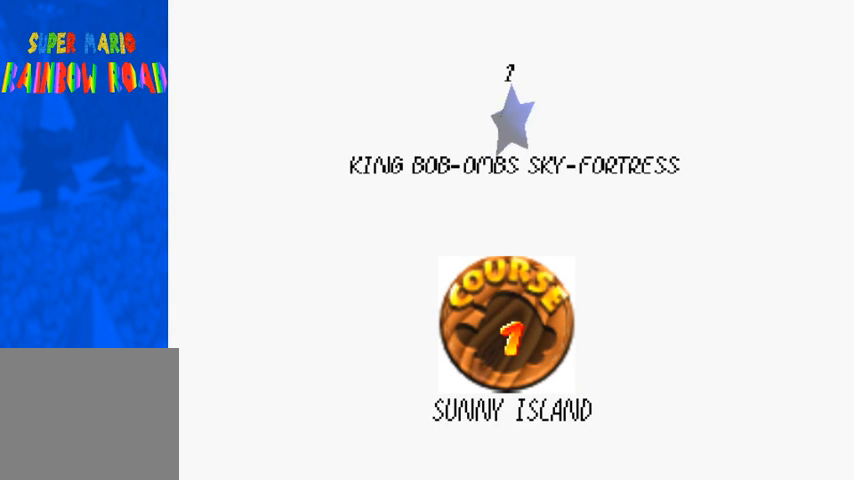
{"buttons": [], "left_stick": "center", "right_stick": "center", "events": []}
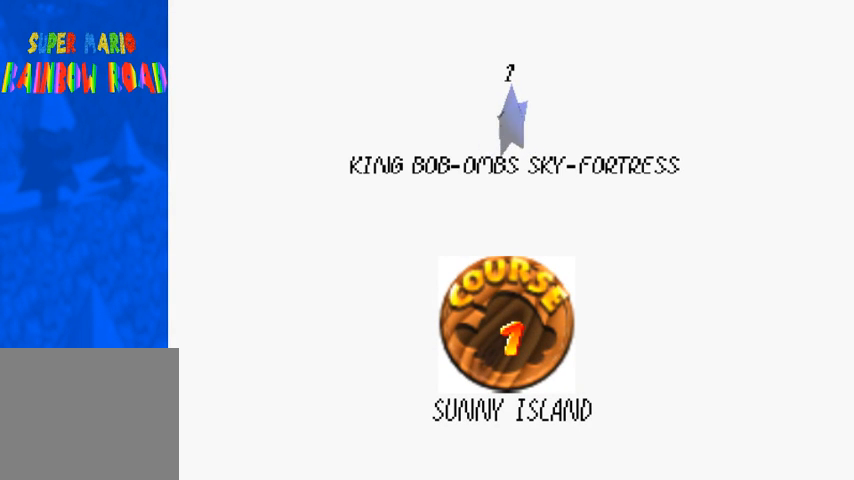
{"buttons": ["CROSS"], "left_stick": "center", "right_stick": "center", "events": [[433, "SQUARE", "down"], [467, "CROSS", "down"], [500, "SQUARE", "up"]]}
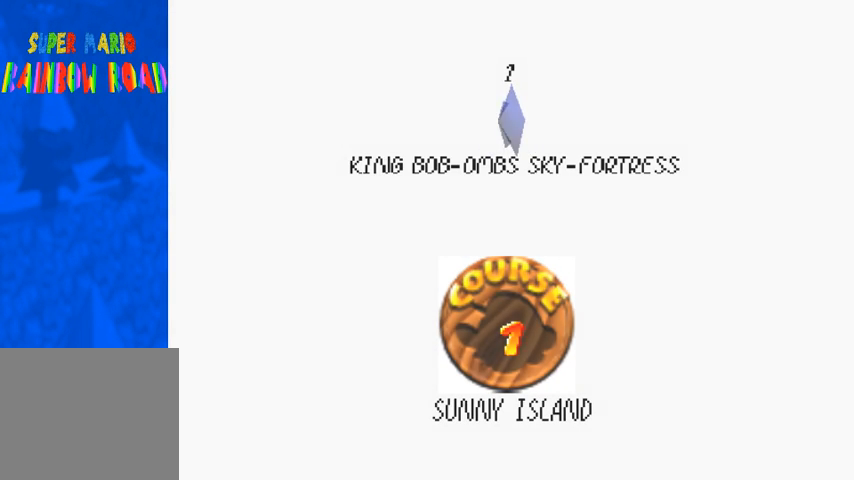
{"buttons": [], "left_stick": "center", "right_stick": "center", "events": [[167, "CROSS", "up"]]}
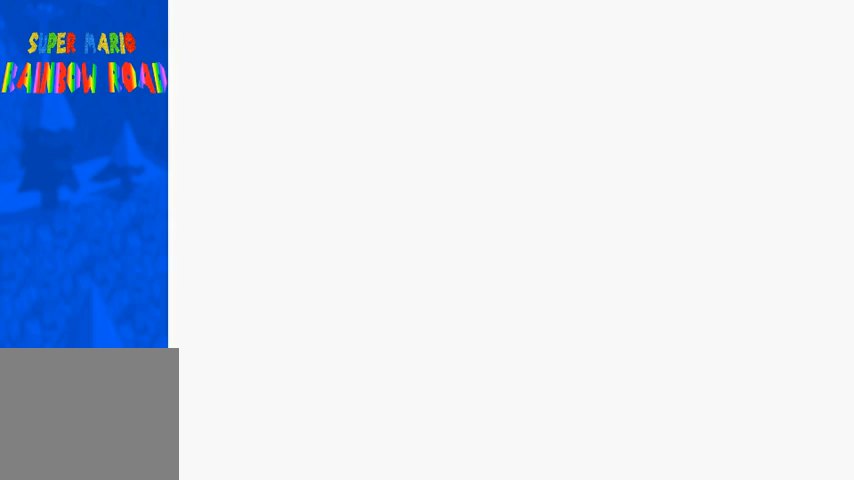
{"buttons": [], "left_stick": "center", "right_stick": "center", "events": []}
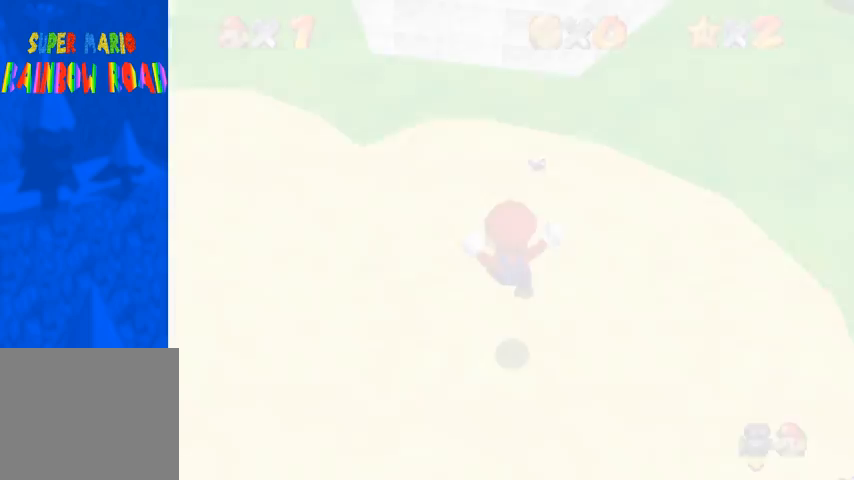
{"buttons": [], "left_stick": "center", "right_stick": "center", "events": [[300, "right_stick", "right"], [433, "right_stick", "center"]]}
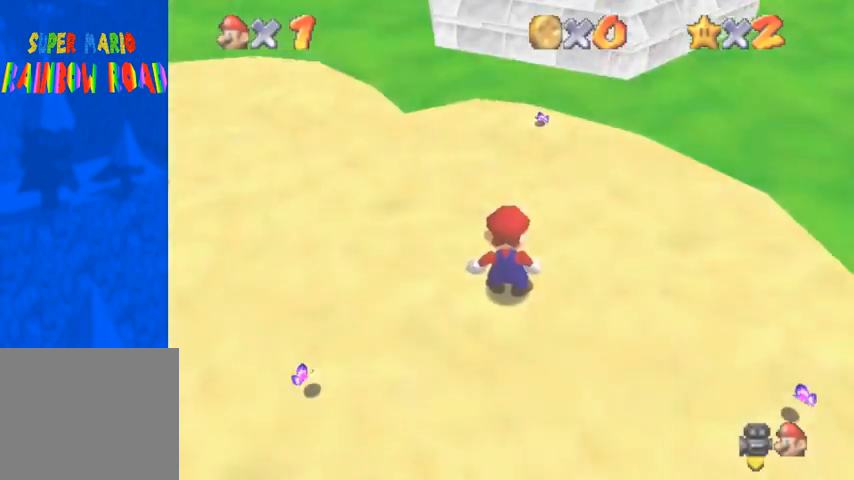
{"buttons": [], "left_stick": "center", "right_stick": "up", "events": [[233, "right_stick", "up"]]}
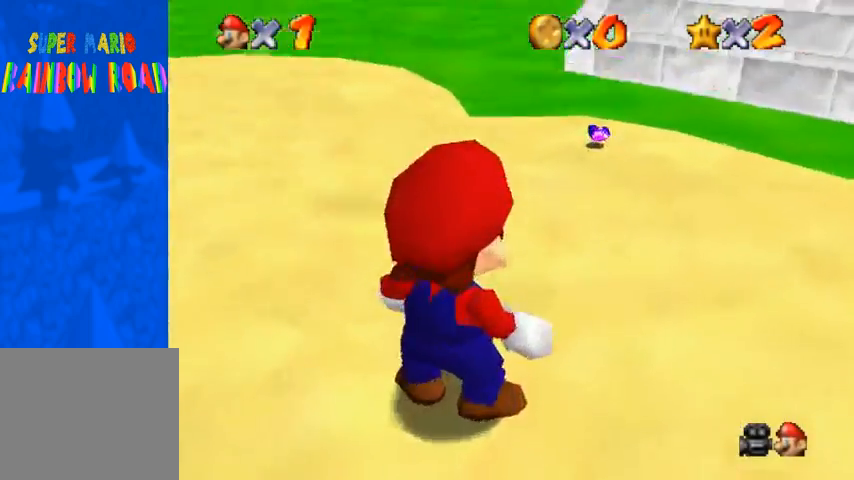
{"buttons": [], "left_stick": "center", "right_stick": "center", "events": [[500, "right_stick", "center"]]}
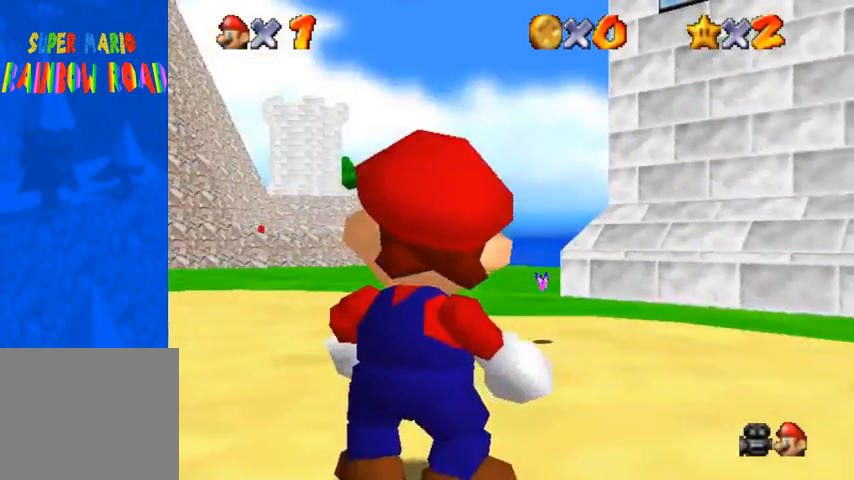
{"buttons": [], "left_stick": "center", "right_stick": "center", "events": []}
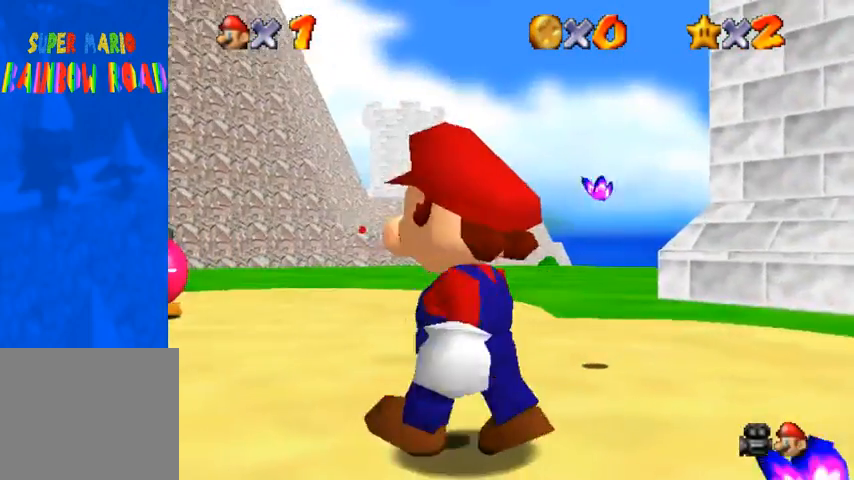
{"buttons": [], "left_stick": "center", "right_stick": "center", "events": []}
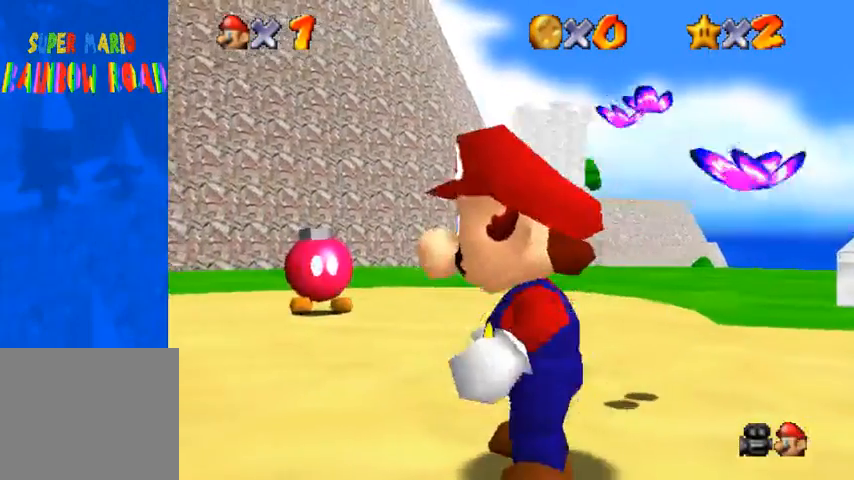
{"buttons": [], "left_stick": "center", "right_stick": "center", "events": []}
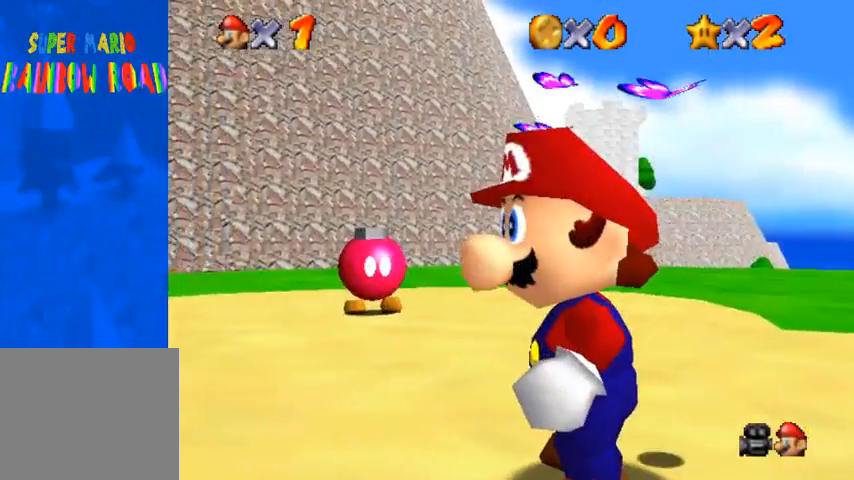
{"buttons": [], "left_stick": "center", "right_stick": "right", "events": [[233, "right_stick", "right"], [400, "right_stick", "center"], [500, "right_stick", "right"]]}
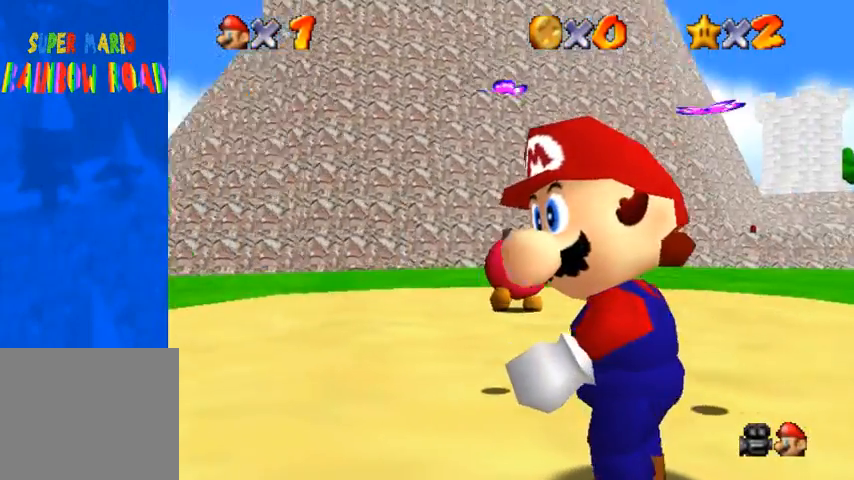
{"buttons": [], "left_stick": "center", "right_stick": "center", "events": [[167, "right_stick", "center"]]}
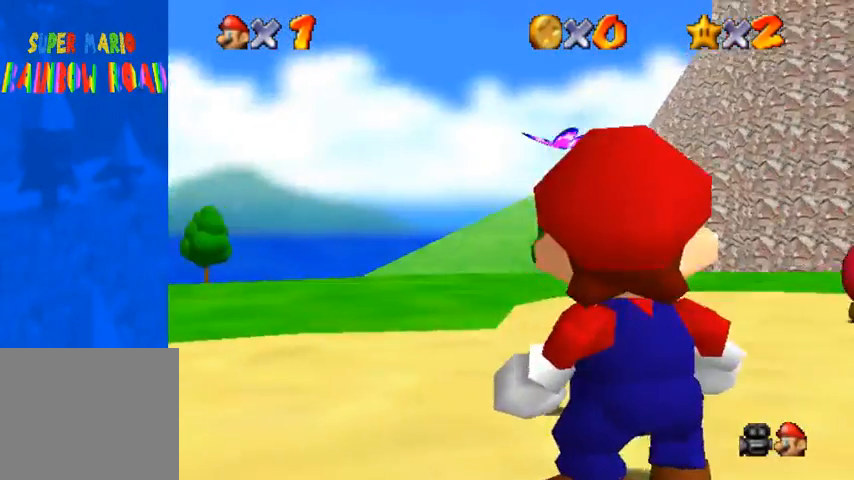
{"buttons": [], "left_stick": "up-right", "right_stick": "center", "events": [[400, "left_stick", "up-right"]]}
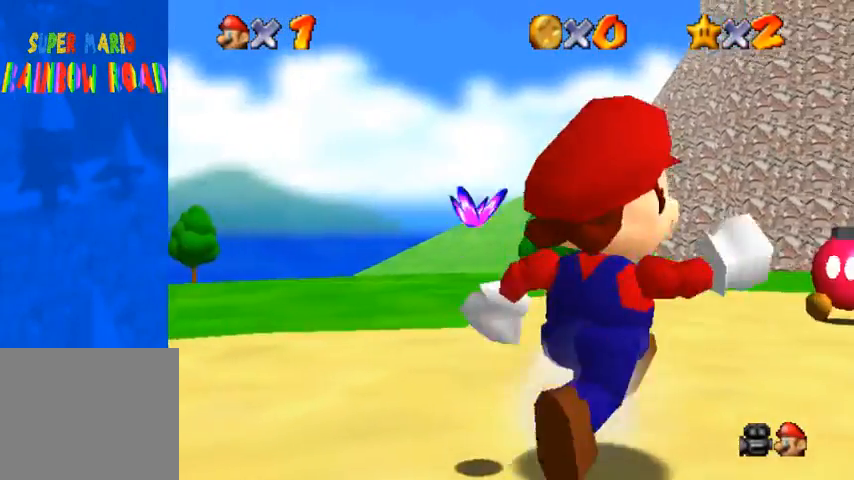
{"buttons": [], "left_stick": "up-right", "right_stick": "center", "events": []}
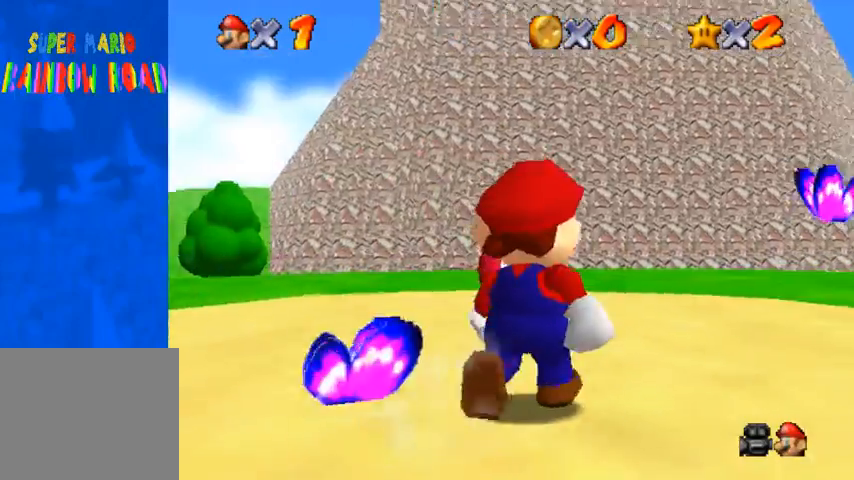
{"buttons": [], "left_stick": "up", "right_stick": "down-left", "events": [[333, "left_stick", "up"], [467, "right_stick", "down-left"]]}
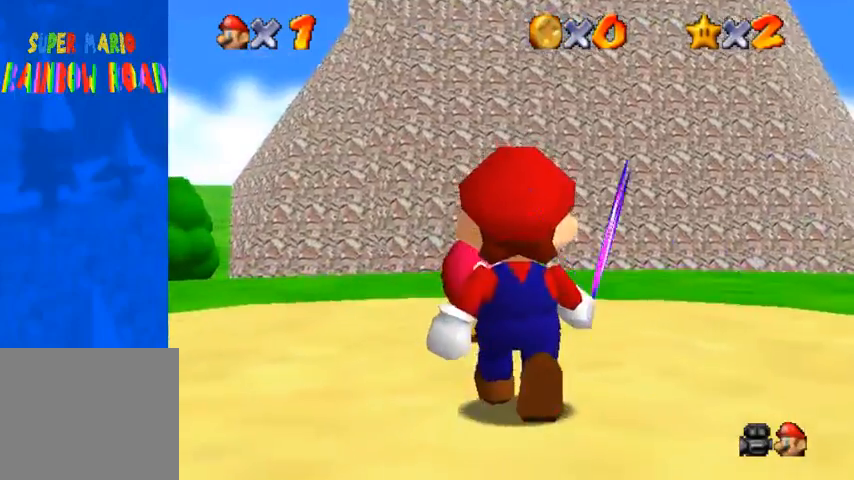
{"buttons": [], "left_stick": "center", "right_stick": "center", "events": [[167, "right_stick", "center"], [500, "left_stick", "center"]]}
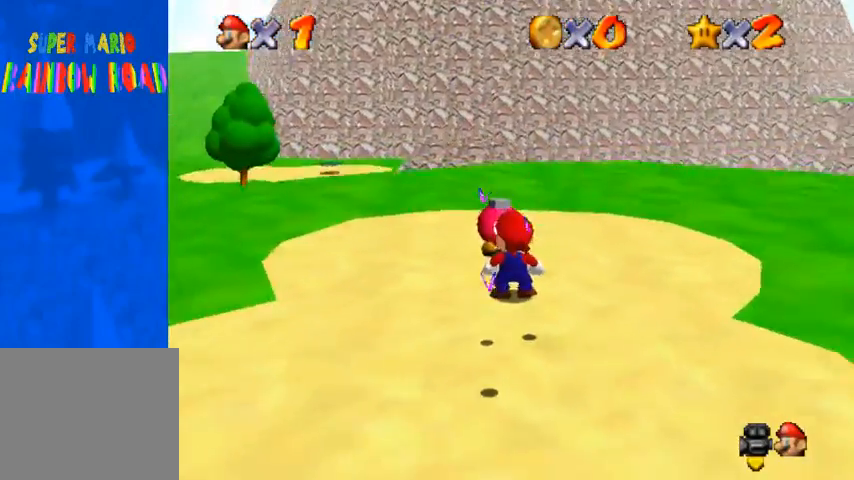
{"buttons": [], "left_stick": "down-right", "right_stick": "down-left", "events": [[33, "right_stick", "down-left"], [167, "right_stick", "center"], [267, "left_stick", "right"], [267, "right_stick", "down-left"], [500, "left_stick", "down-right"]]}
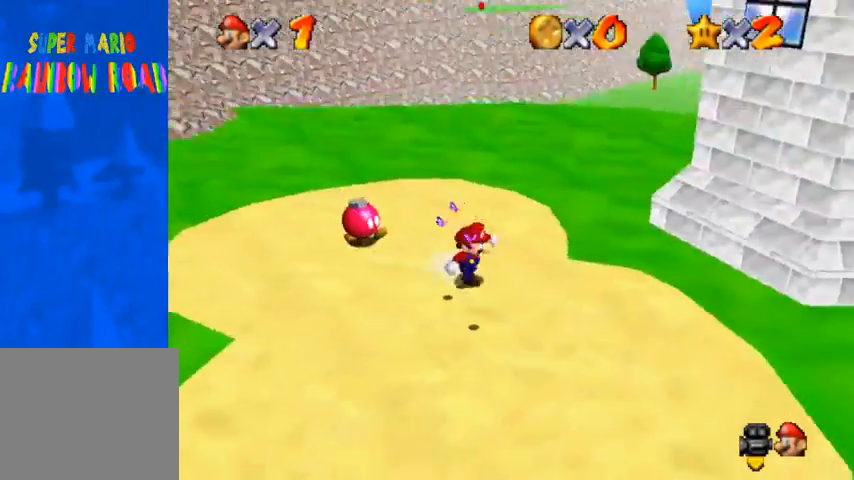
{"buttons": [], "left_stick": "left", "right_stick": "center", "events": [[433, "right_stick", "center"], [467, "left_stick", "left"]]}
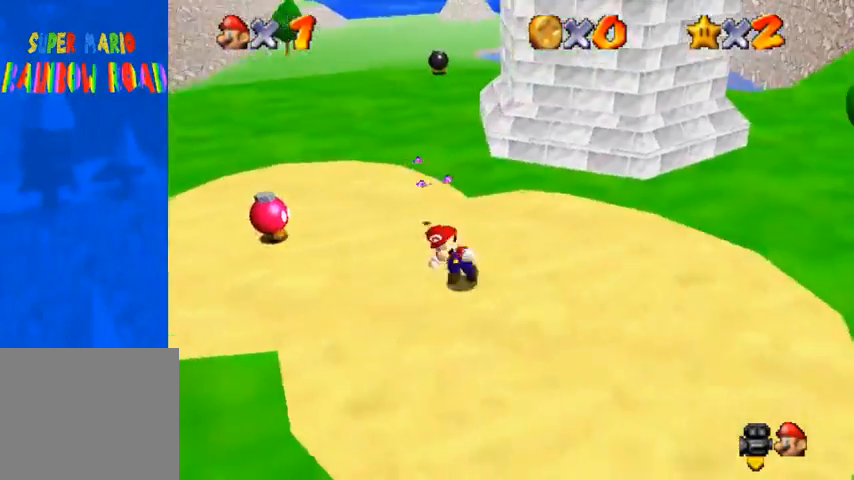
{"buttons": [], "left_stick": "up-left", "right_stick": "center", "events": [[167, "left_stick", "up-left"]]}
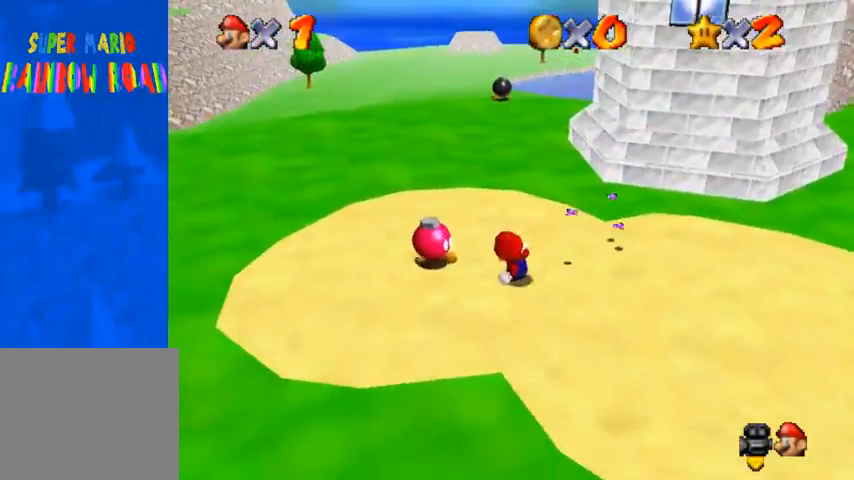
{"buttons": [], "left_stick": "left", "right_stick": "center", "events": [[133, "left_stick", "left"]]}
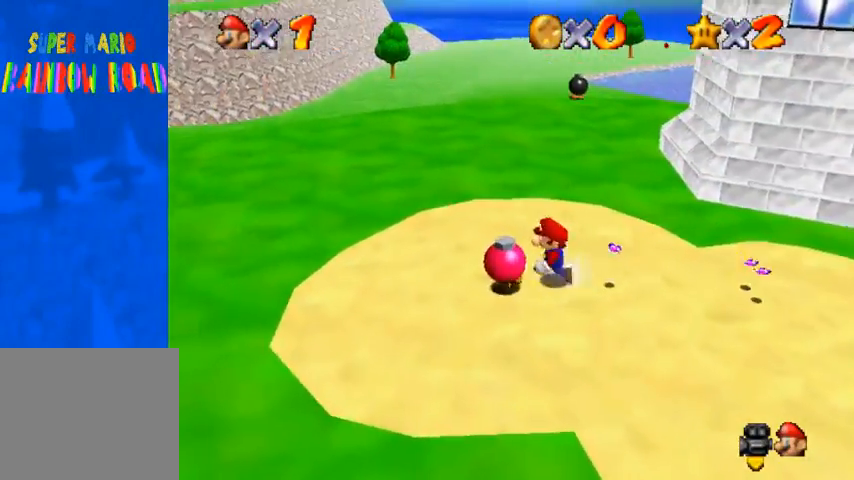
{"buttons": [], "left_stick": "center", "right_stick": "center", "events": [[33, "left_stick", "center"]]}